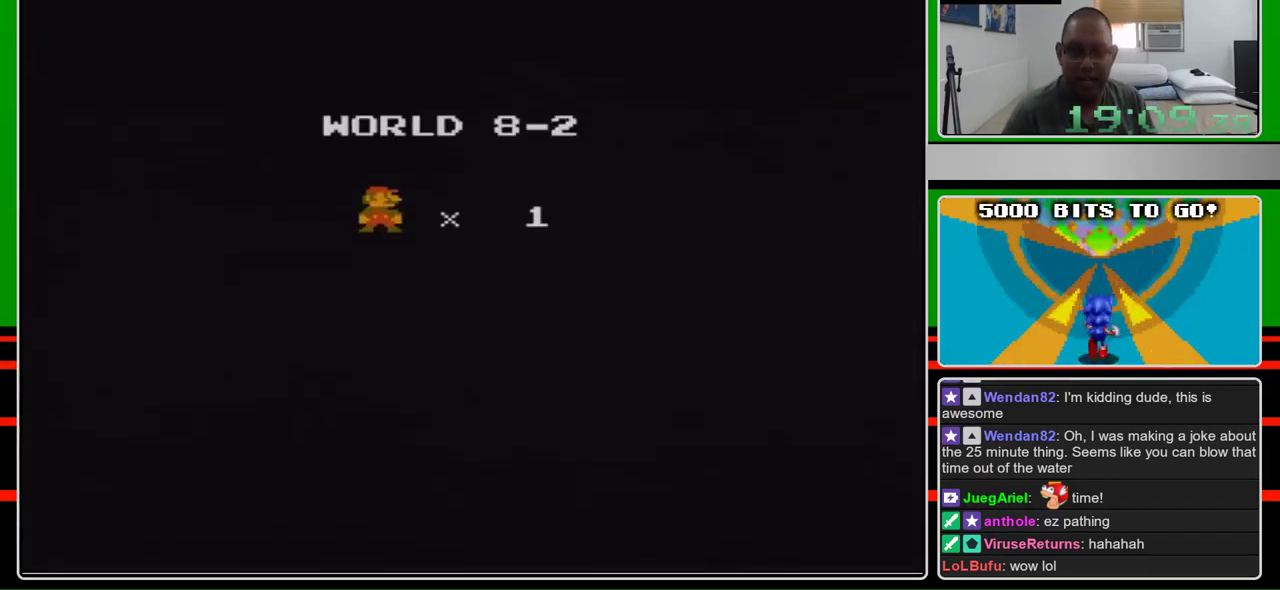
Gameplay with a controller (Nintendo layout); each line is a JSON object with the inputs held at the frame after it. "events" lists button and stick changes between this image and that frame as [ms after this image, input, new state], when the widget could be followed in between. Not read: L3 R3.
{"buttons": ["B", "DPAD_RIGHT"], "events": [[100, "A", "down"], [100, "DPAD_RIGHT", "down"], [167, "B", "down"], [233, "A", "up"]]}
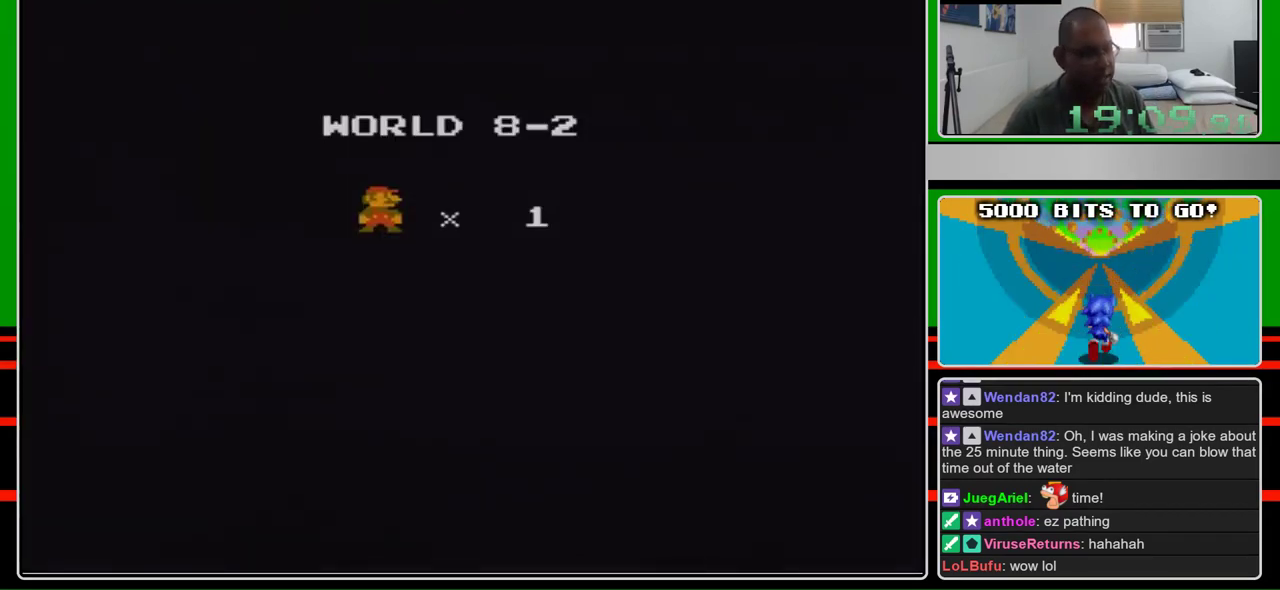
{"buttons": ["B", "DPAD_RIGHT"], "events": []}
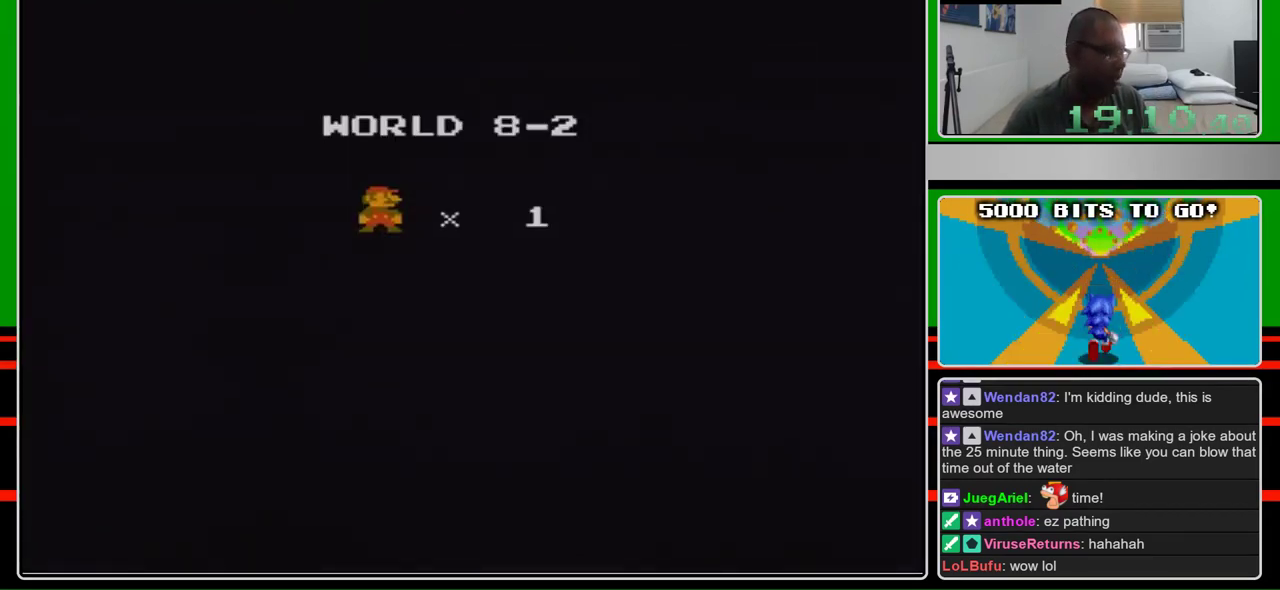
{"buttons": ["B", "DPAD_RIGHT"], "events": []}
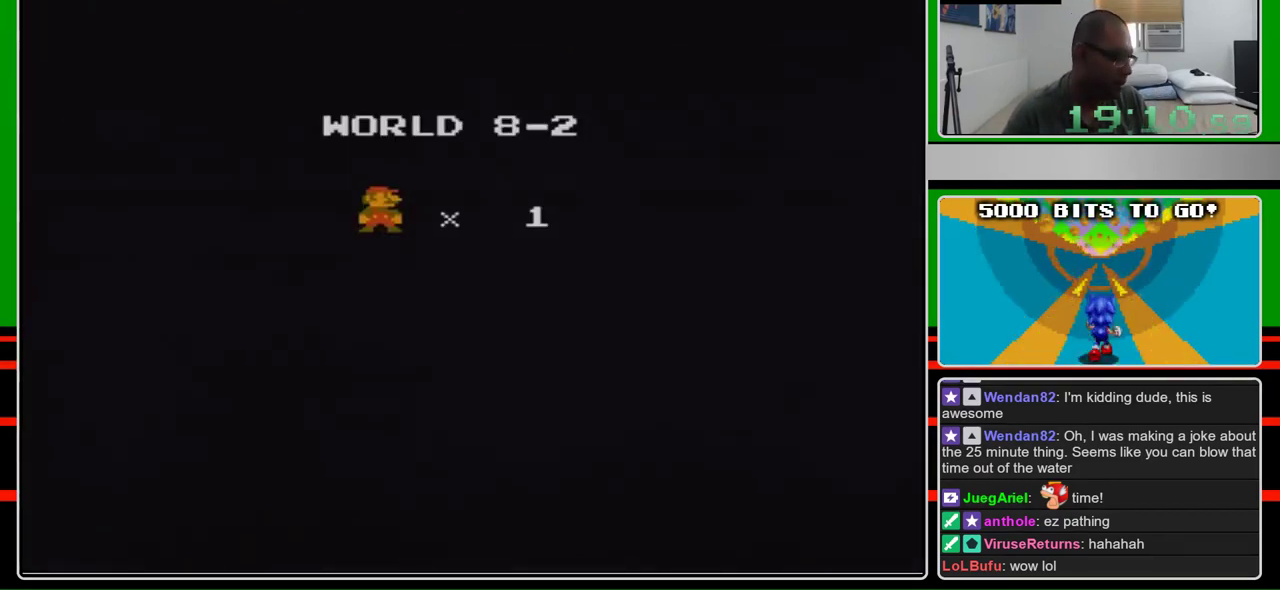
{"buttons": ["B", "DPAD_RIGHT"], "events": []}
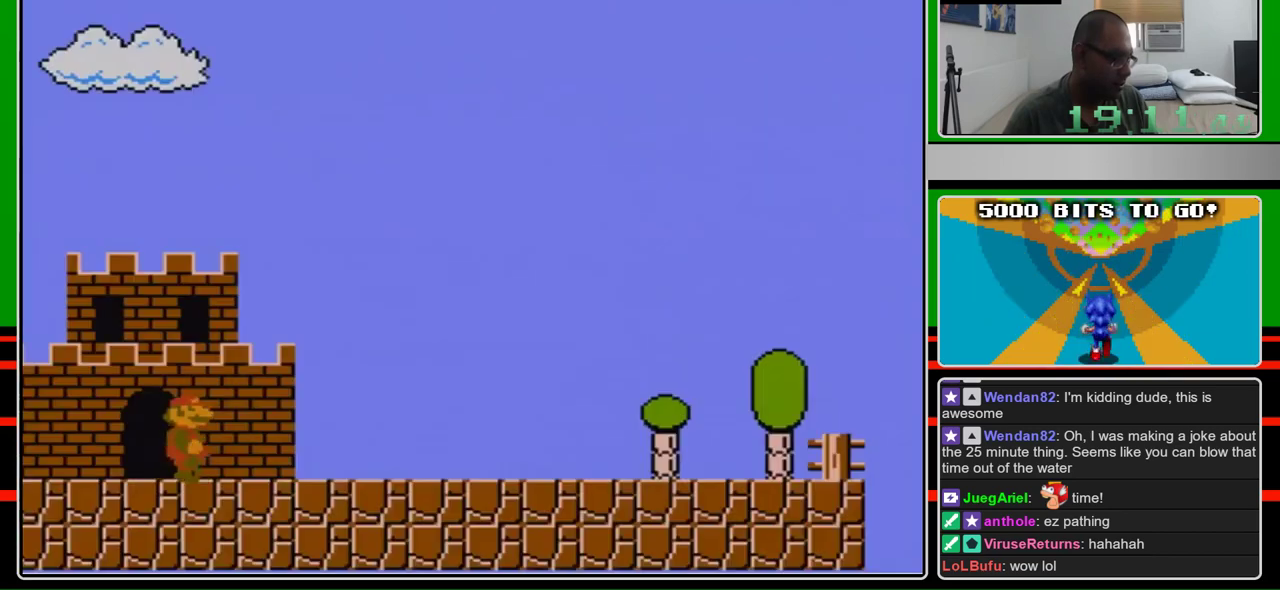
{"buttons": ["B", "DPAD_RIGHT"], "events": []}
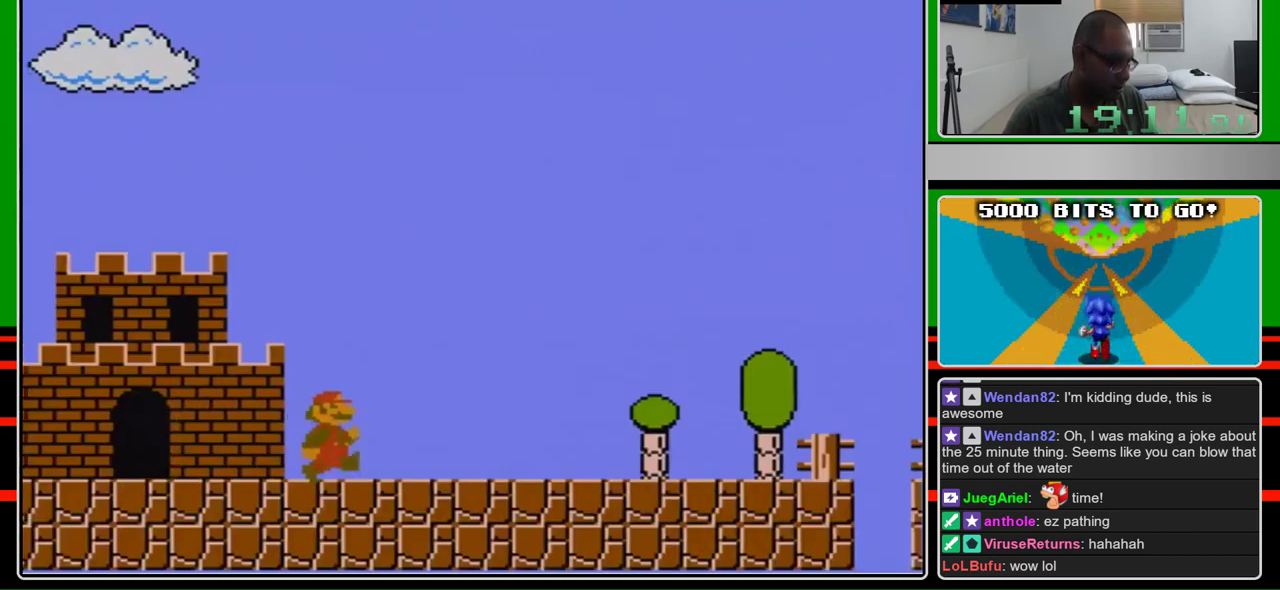
{"buttons": ["B", "DPAD_RIGHT"], "events": []}
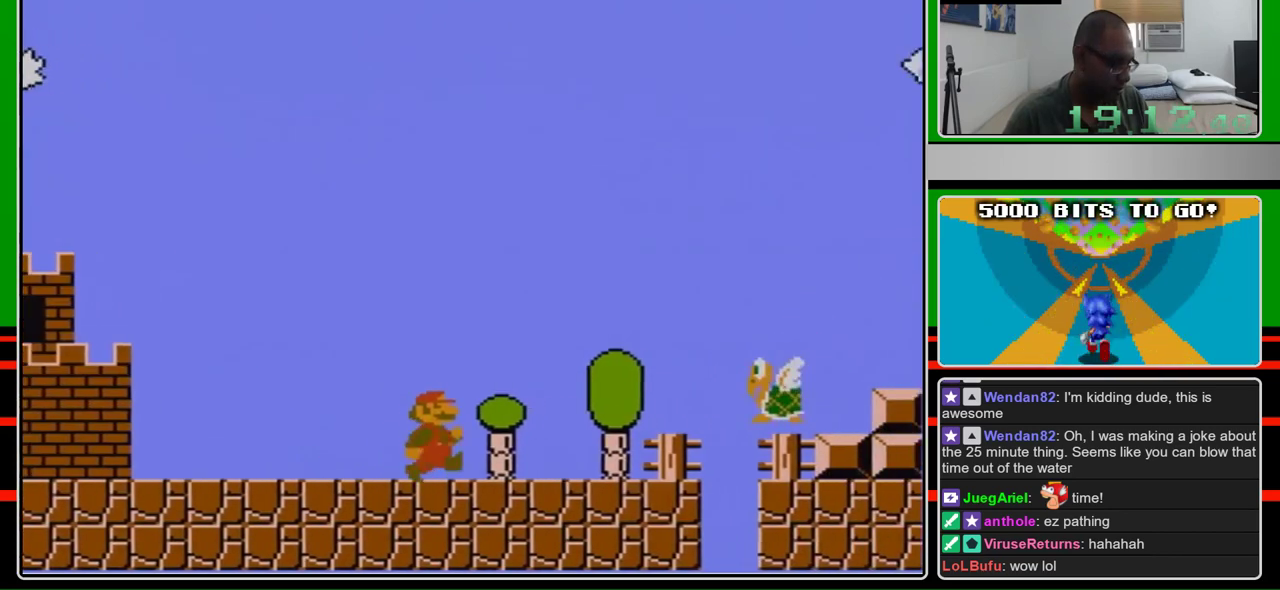
{"buttons": ["A", "B", "DPAD_RIGHT"], "events": [[367, "A", "down"]]}
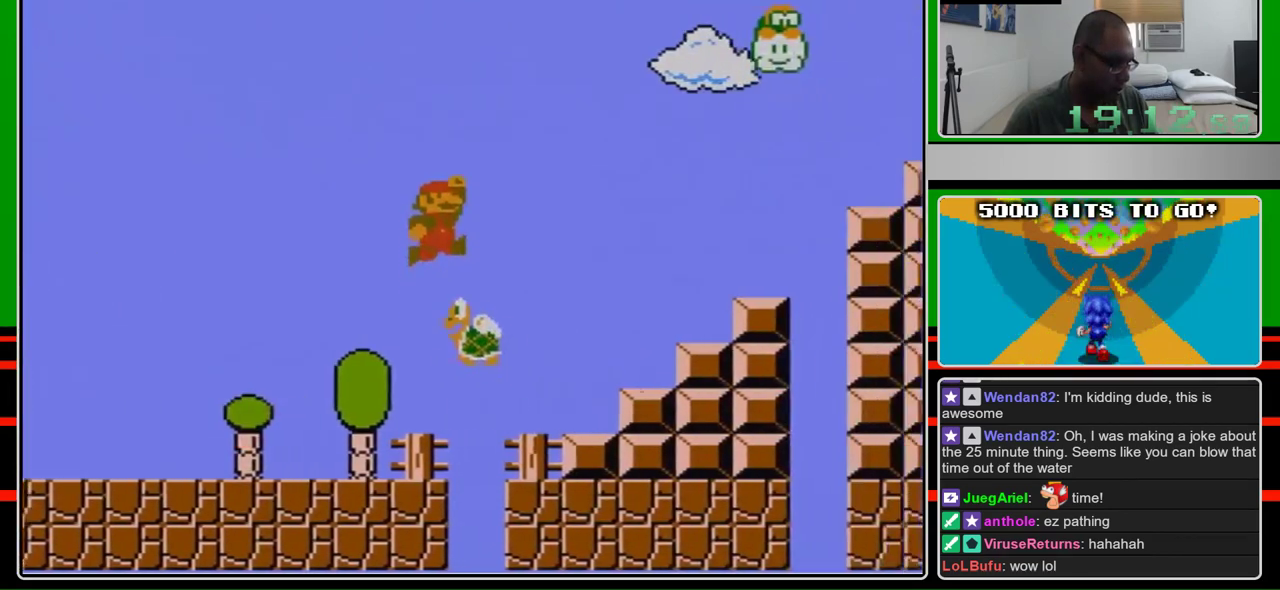
{"buttons": ["B", "DPAD_DOWN"], "events": [[267, "A", "up"], [500, "DPAD_DOWN", "down"], [500, "DPAD_RIGHT", "up"]]}
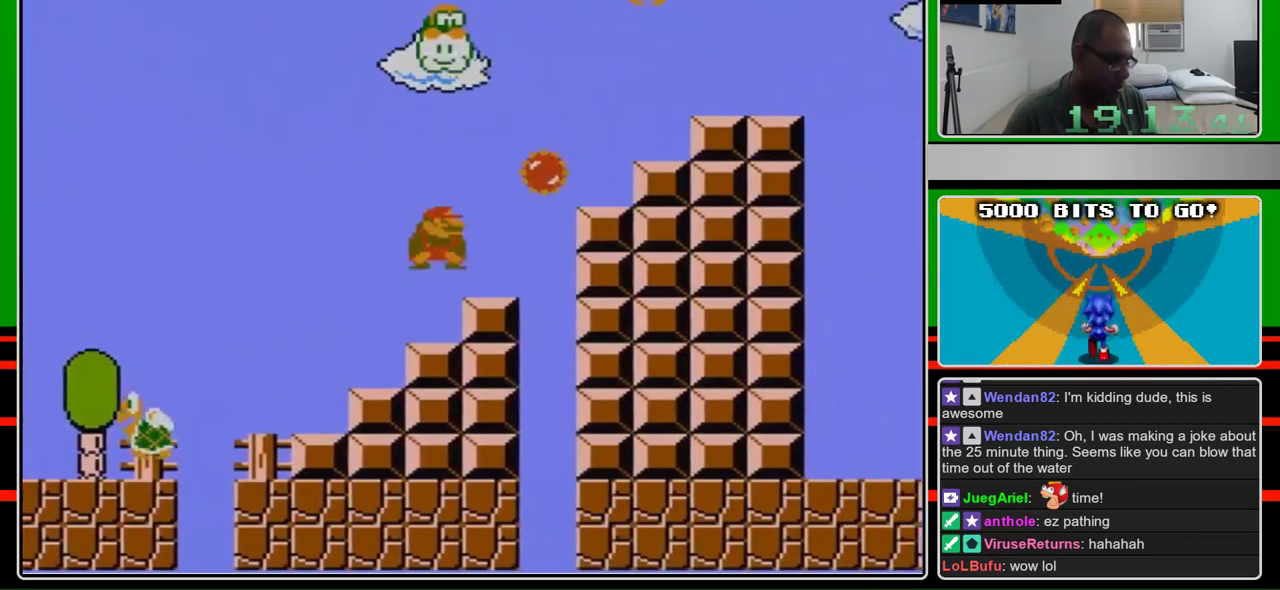
{"buttons": ["A", "B", "DPAD_DOWN", "DPAD_RIGHT"], "events": [[67, "A", "down"], [233, "DPAD_RIGHT", "down"]]}
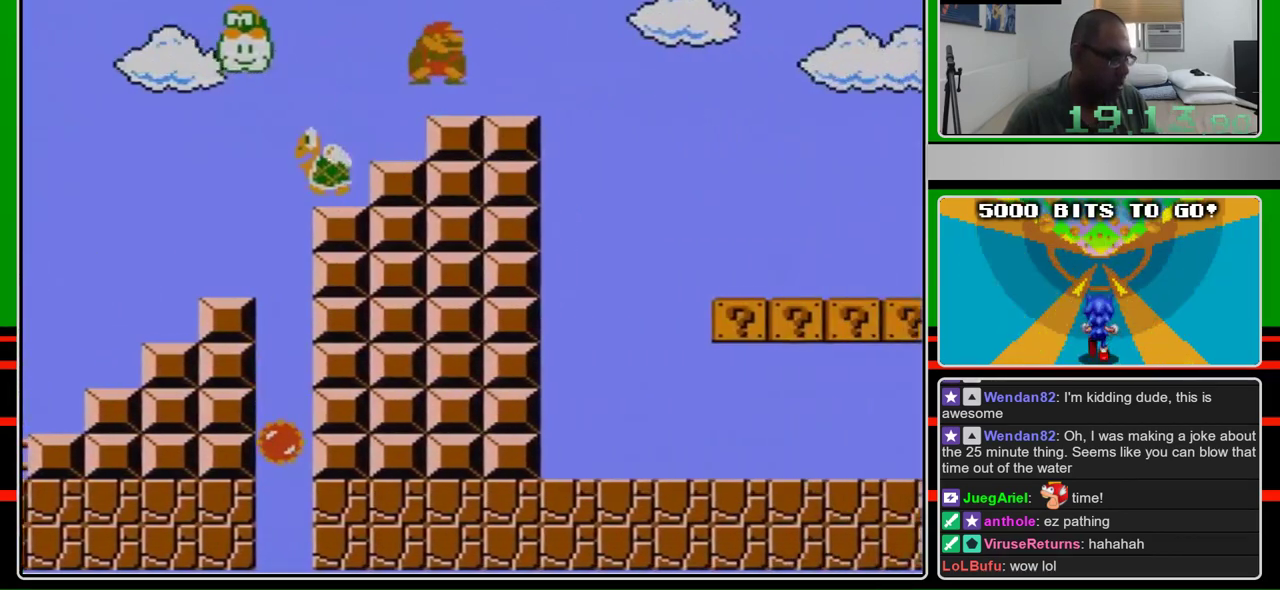
{"buttons": ["B", "DPAD_RIGHT"], "events": [[33, "A", "up"], [33, "DPAD_RIGHT", "up"], [133, "A", "down"], [267, "A", "up"], [267, "DPAD_DOWN", "up"], [367, "DPAD_RIGHT", "down"]]}
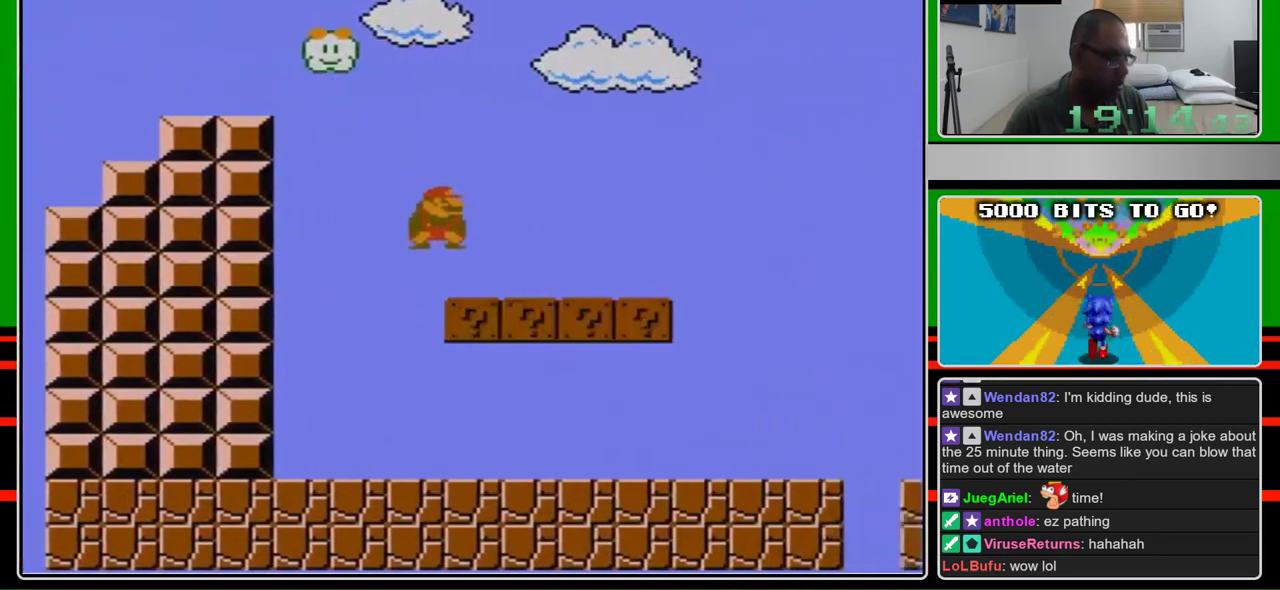
{"buttons": ["A", "B", "DPAD_RIGHT"], "events": [[500, "A", "down"]]}
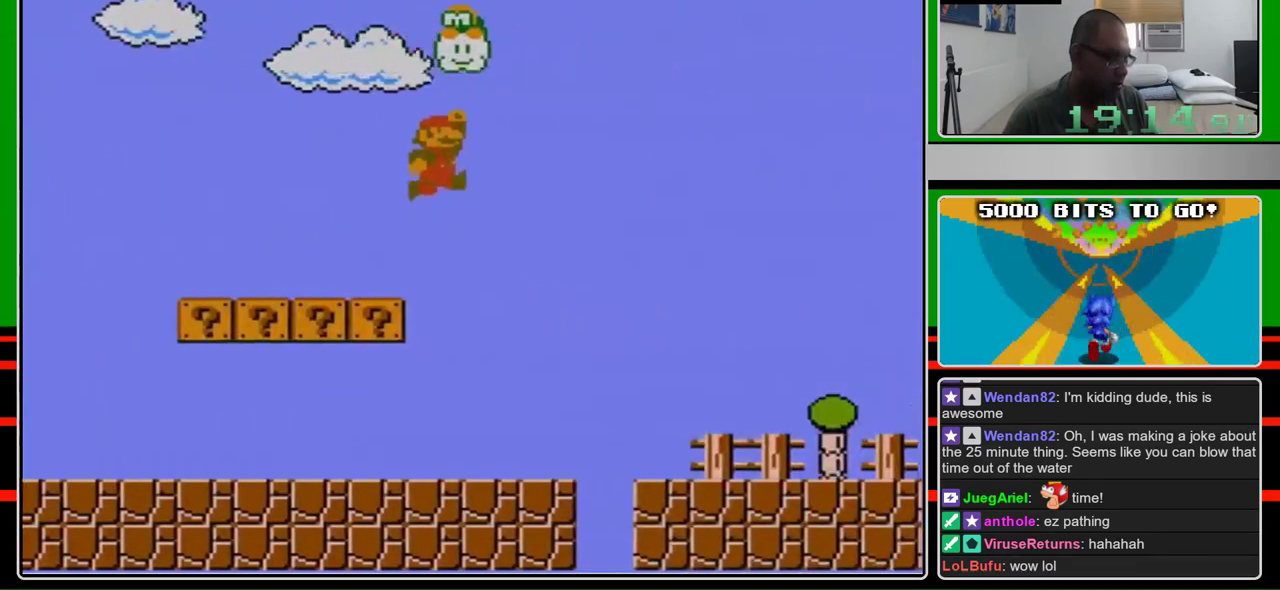
{"buttons": ["B", "DPAD_RIGHT"], "events": [[67, "A", "up"]]}
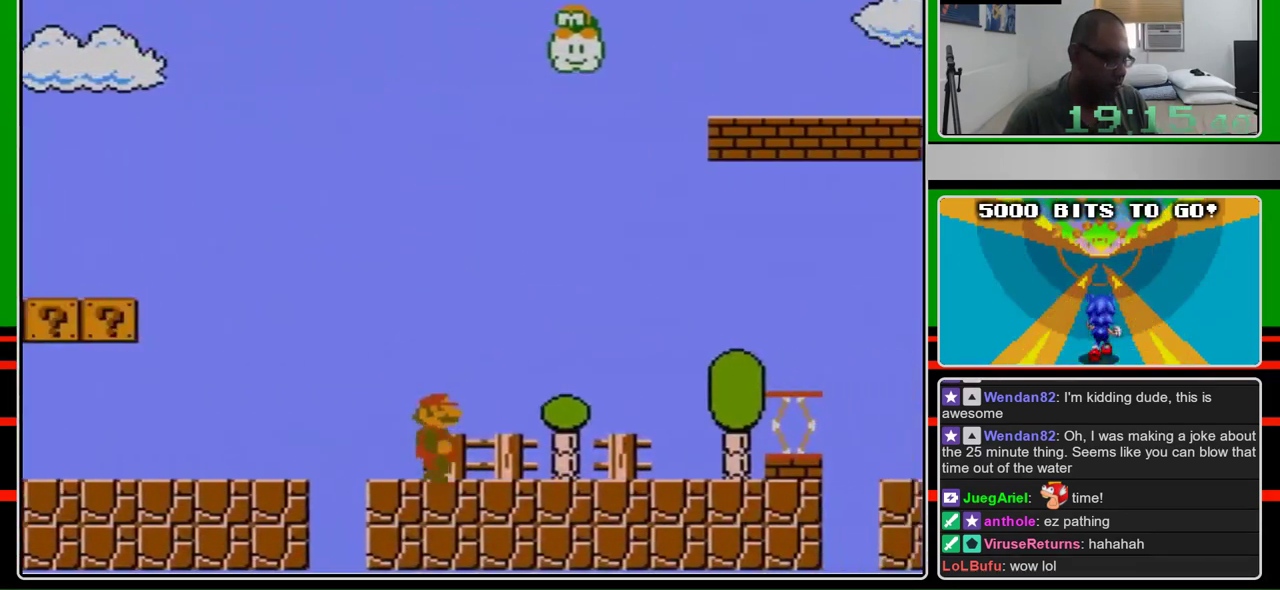
{"buttons": ["B", "DPAD_RIGHT"], "events": []}
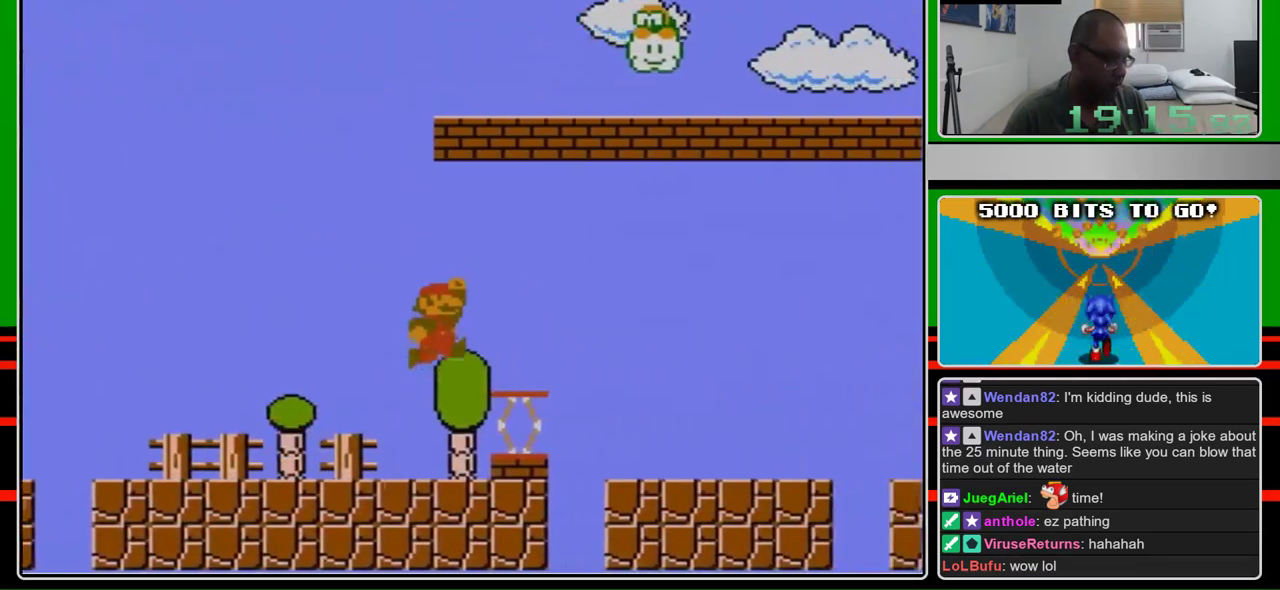
{"buttons": ["B", "DPAD_RIGHT"], "events": [[100, "A", "down"], [233, "A", "up"]]}
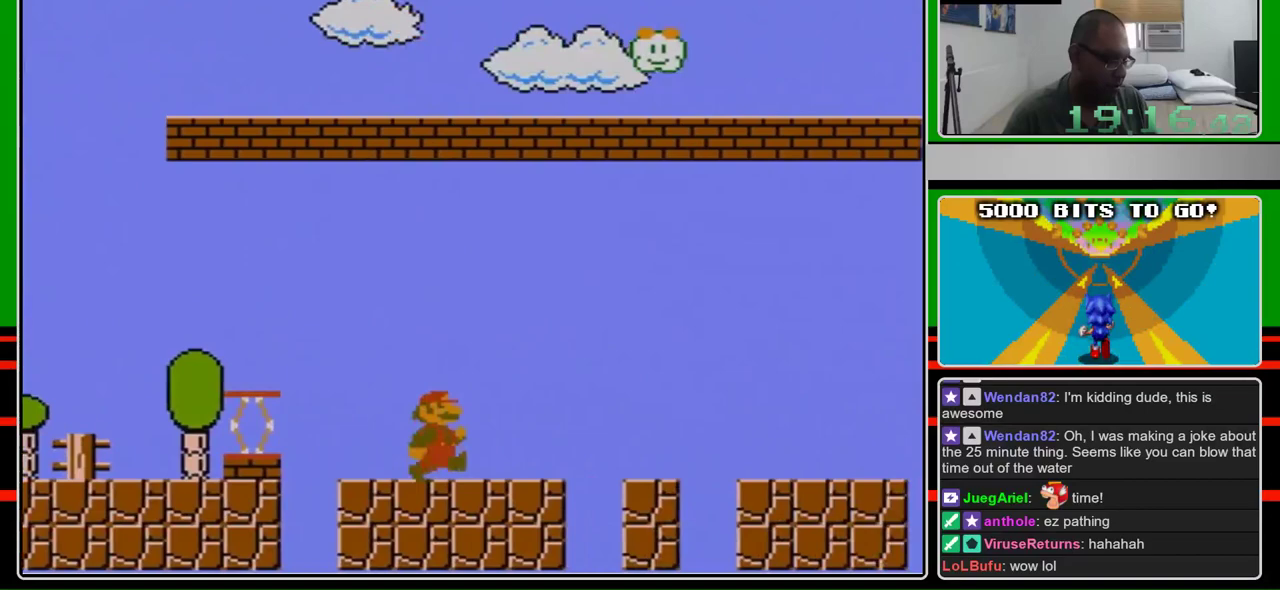
{"buttons": ["B", "DPAD_RIGHT"], "events": []}
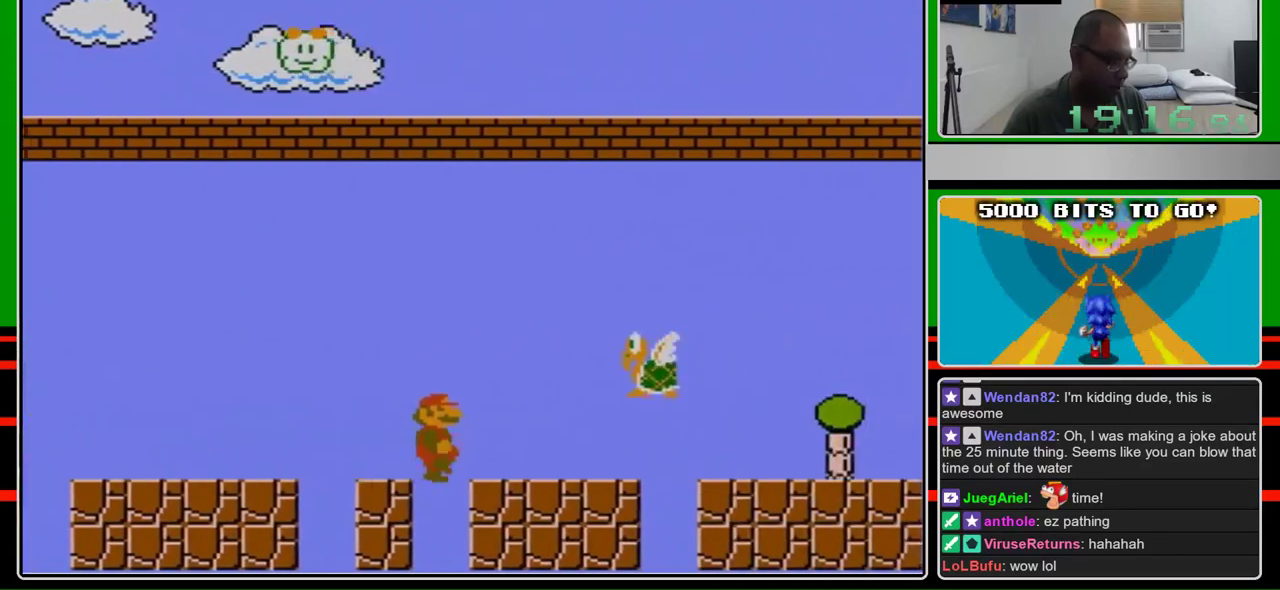
{"buttons": ["B", "DPAD_RIGHT"], "events": [[400, "A", "down"], [500, "A", "up"]]}
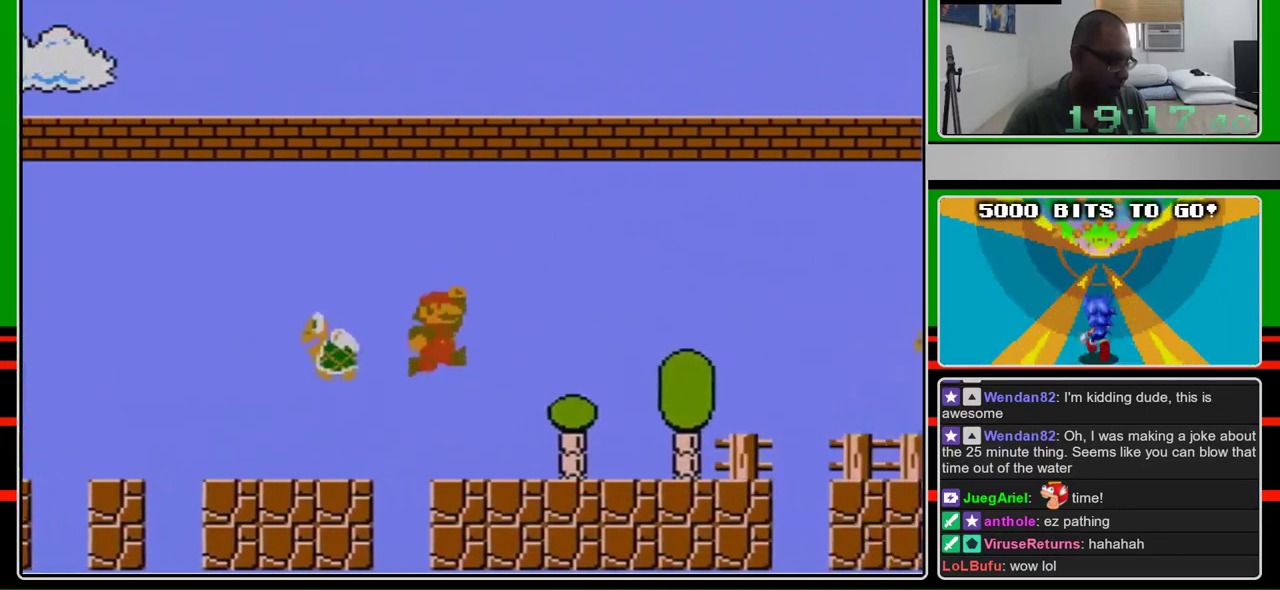
{"buttons": ["B", "DPAD_RIGHT"], "events": []}
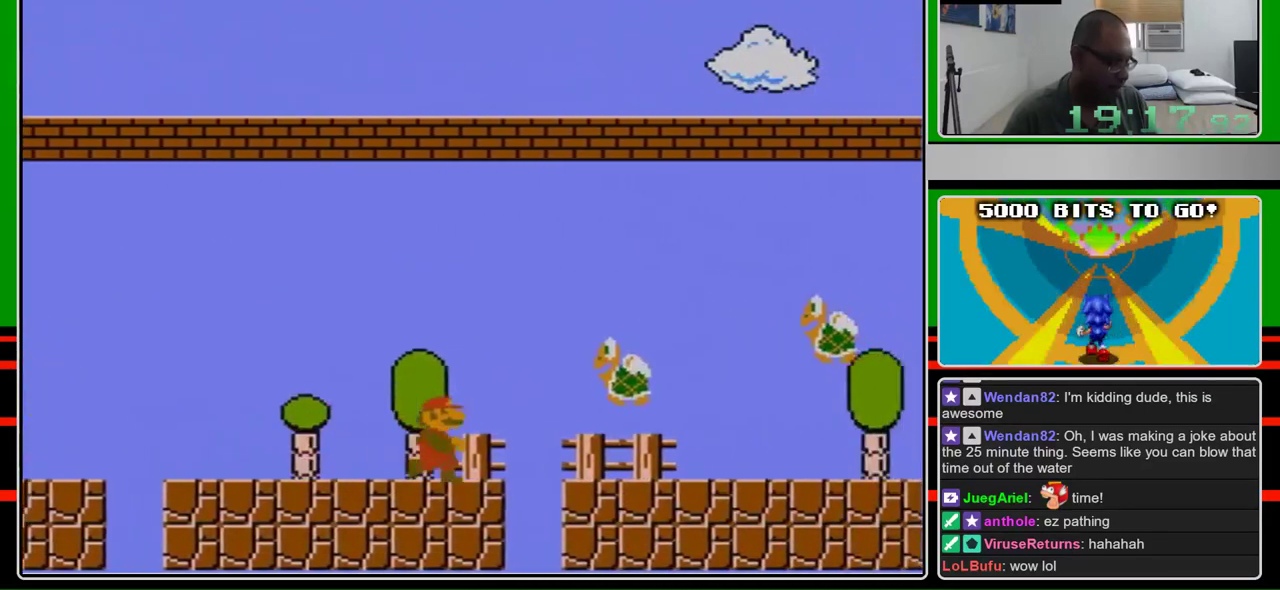
{"buttons": ["A", "B", "DPAD_RIGHT"], "events": [[233, "A", "down"]]}
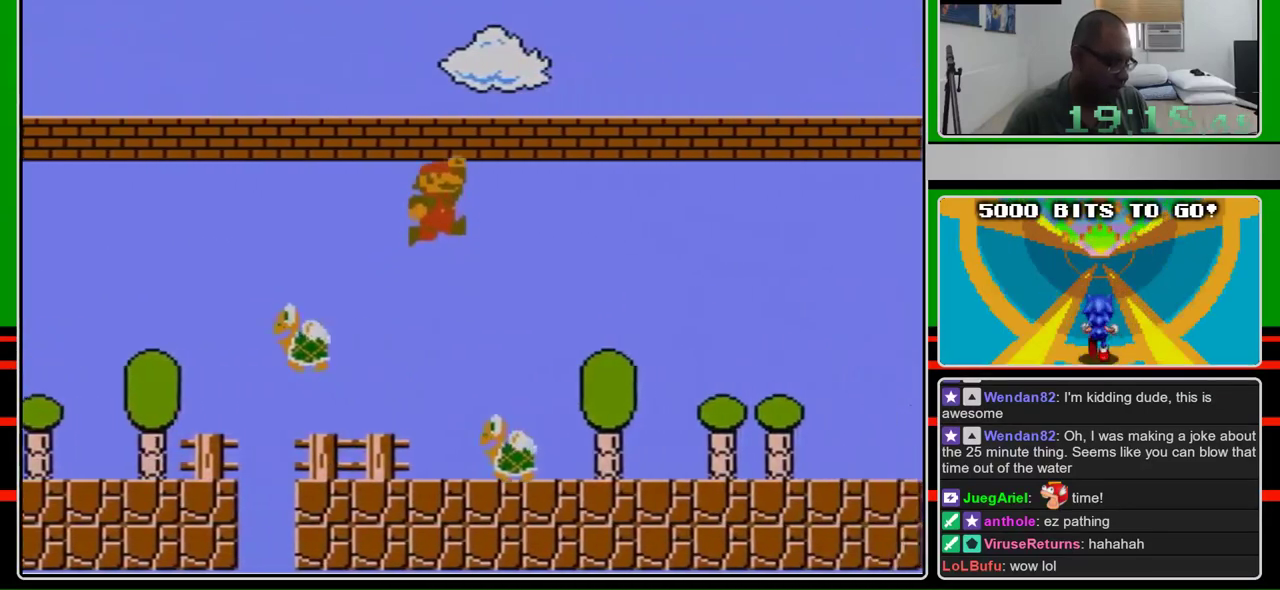
{"buttons": ["B", "DPAD_RIGHT"], "events": [[233, "A", "up"]]}
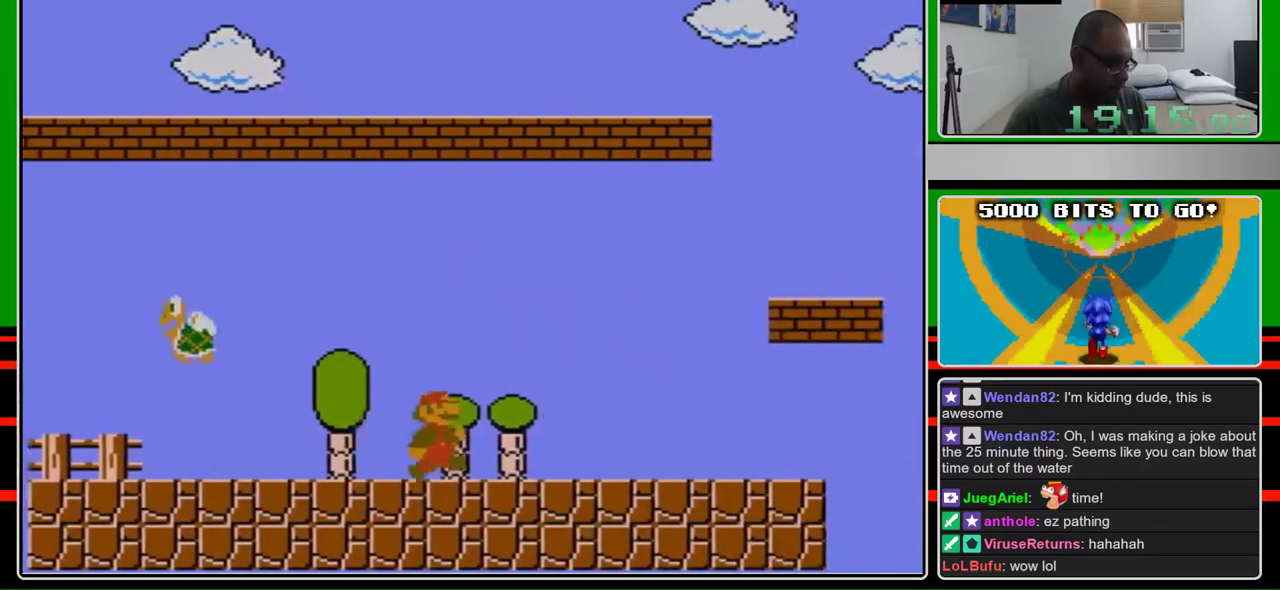
{"buttons": ["A", "B", "DPAD_RIGHT"], "events": [[500, "A", "down"]]}
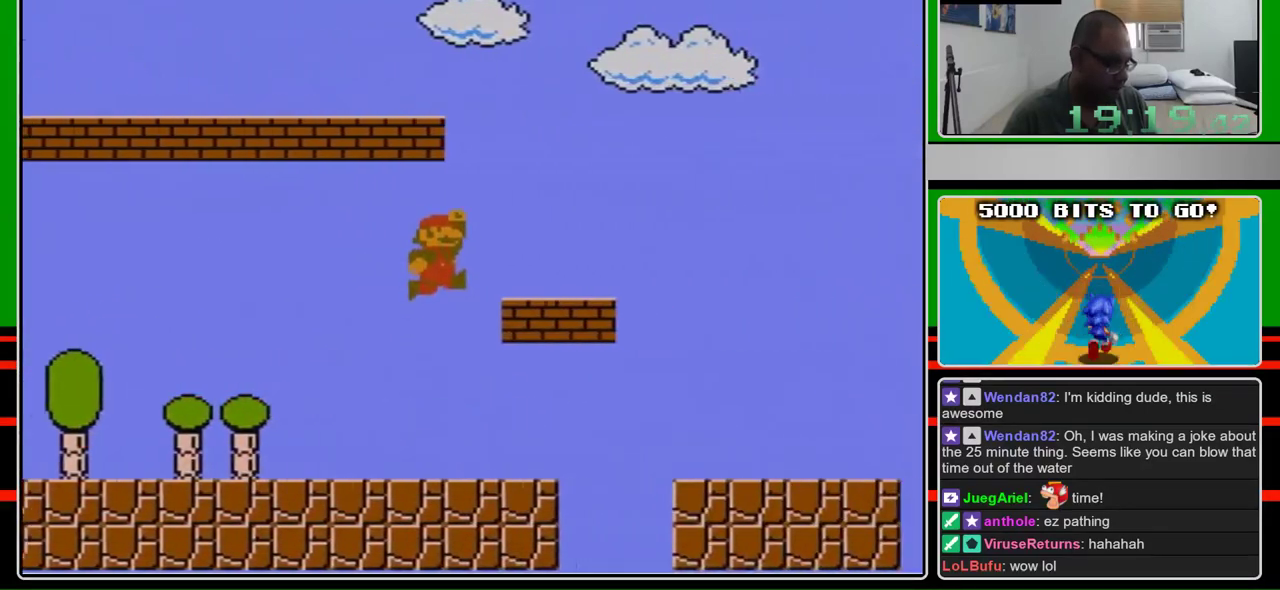
{"buttons": ["A", "B", "DPAD_RIGHT"], "events": [[233, "A", "up"], [500, "A", "down"]]}
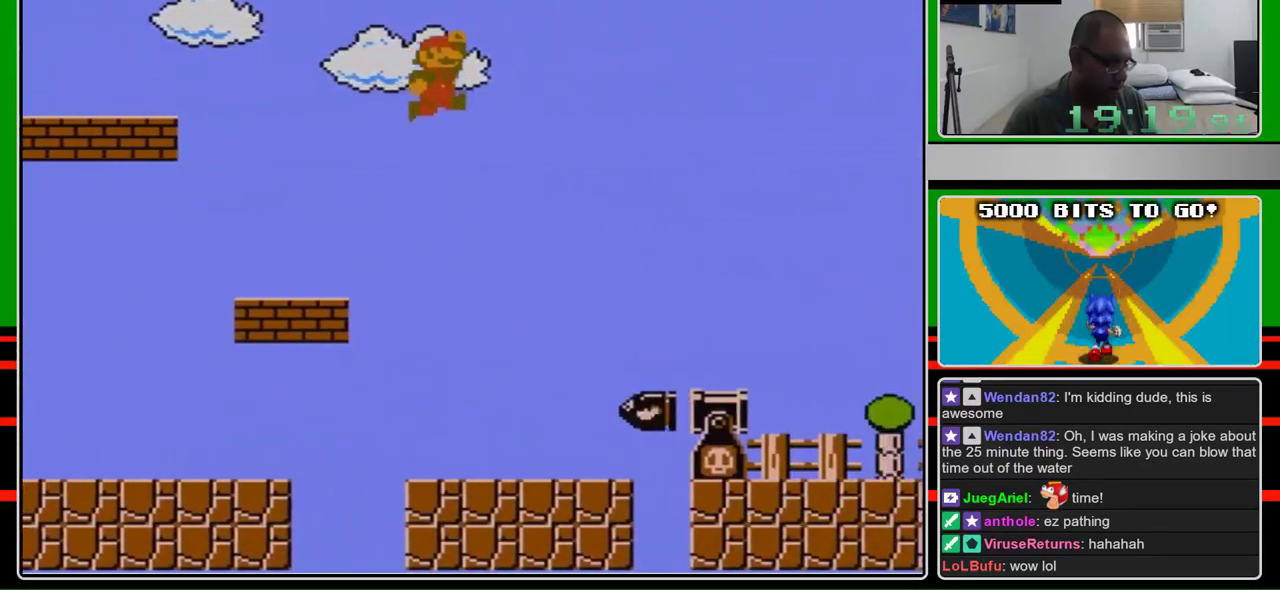
{"buttons": ["B", "DPAD_RIGHT"], "events": [[200, "A", "up"]]}
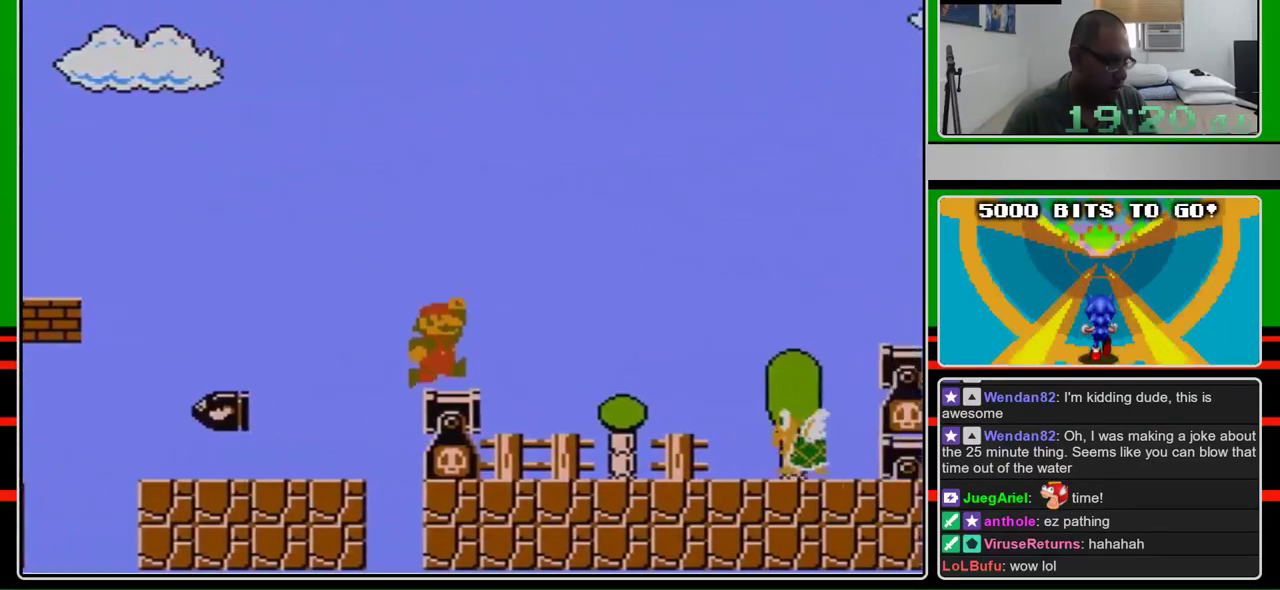
{"buttons": ["A", "B", "DPAD_RIGHT"], "events": [[300, "A", "down"]]}
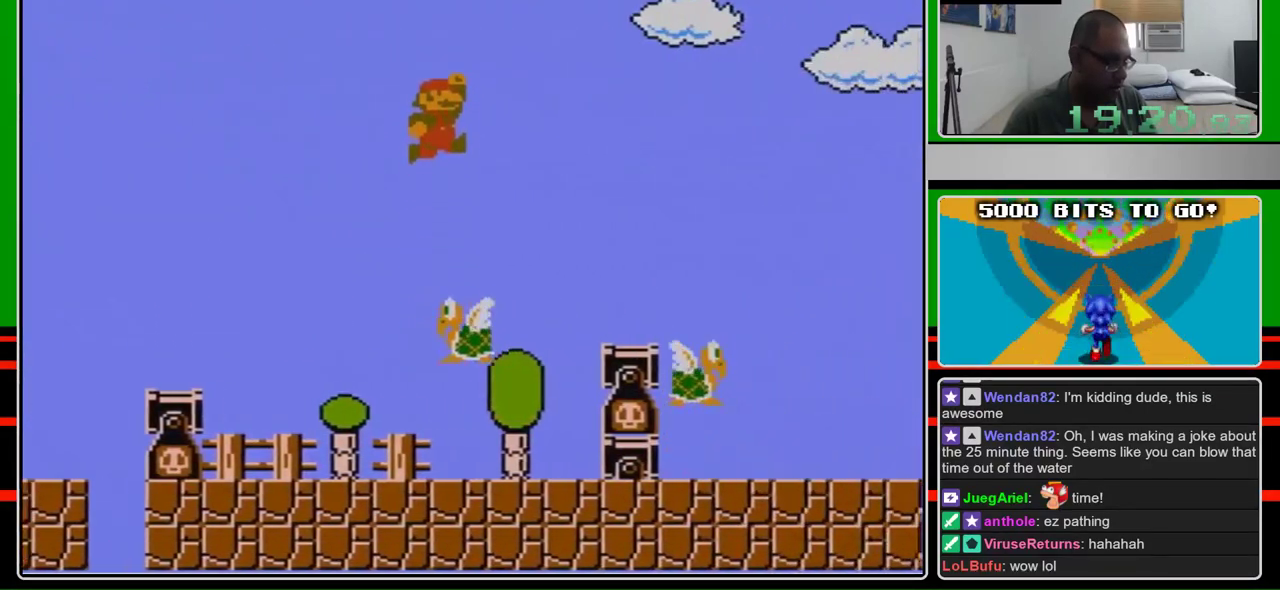
{"buttons": ["B", "DPAD_RIGHT"], "events": [[200, "A", "up"]]}